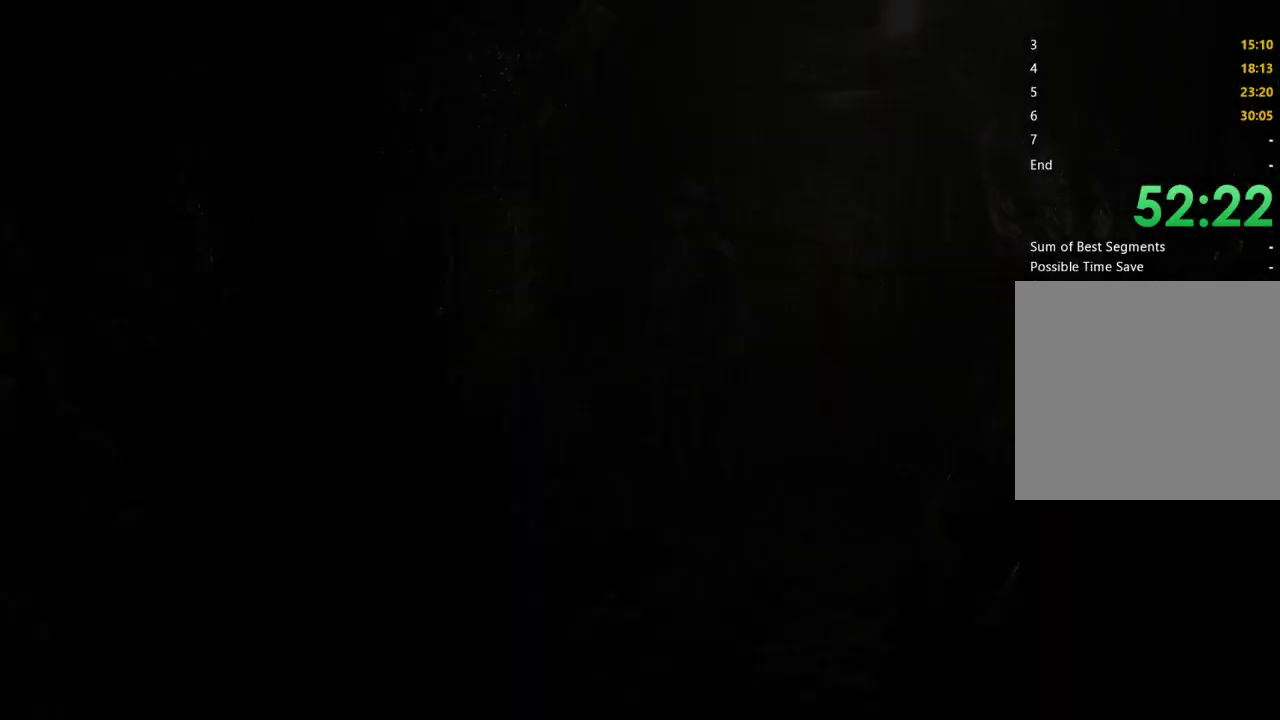
Gameplay with a controller (Xbox layout); each line is a JSON object with the inputs held at the frame after it. "button_events" lists button changes between this image and that frame as [ms after this image, input, new state], when the widget could be followed in between (sticks are given only as held states). Not read: L3 R3.
{"buttons": ["X", "DPAD_UP", "DPAD_RIGHT"], "left_stick": "center", "right_stick": "center", "button_events": [[33, "DPAD_LEFT", "down"], [267, "DPAD_LEFT", "up"], [400, "DPAD_RIGHT", "down"]]}
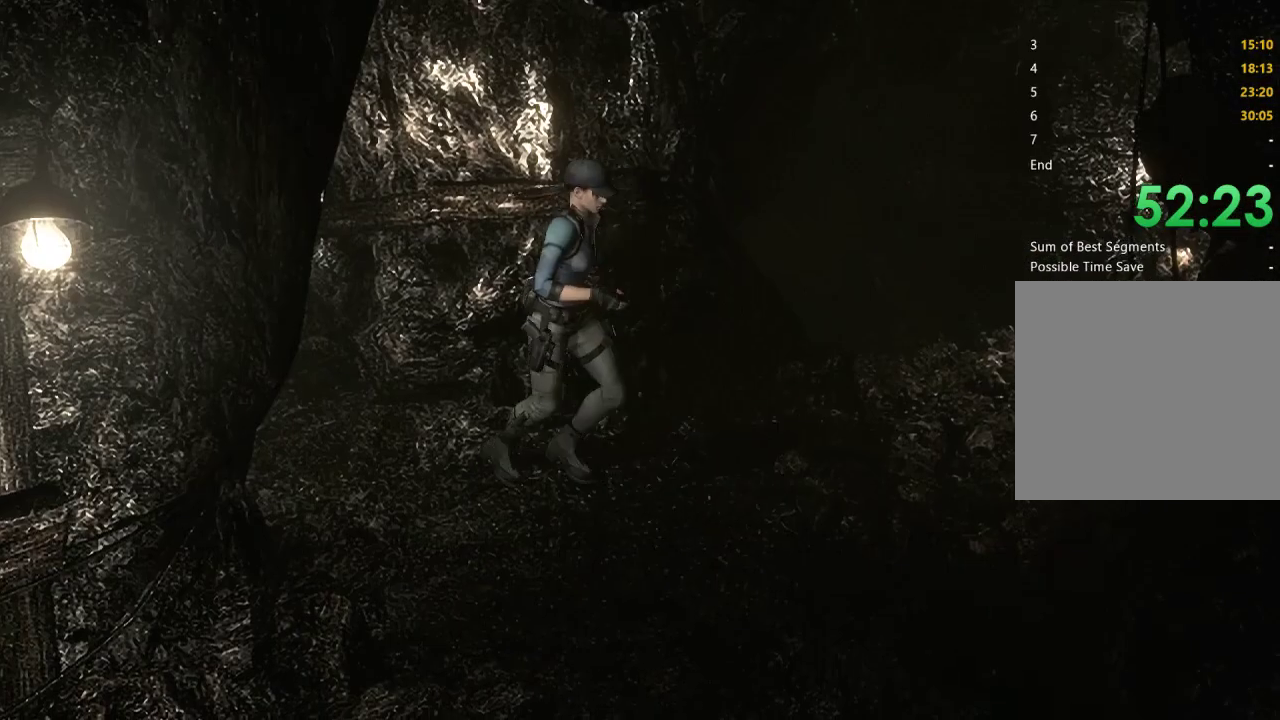
{"buttons": ["X", "DPAD_UP"], "left_stick": "center", "right_stick": "center", "button_events": [[433, "DPAD_RIGHT", "up"]]}
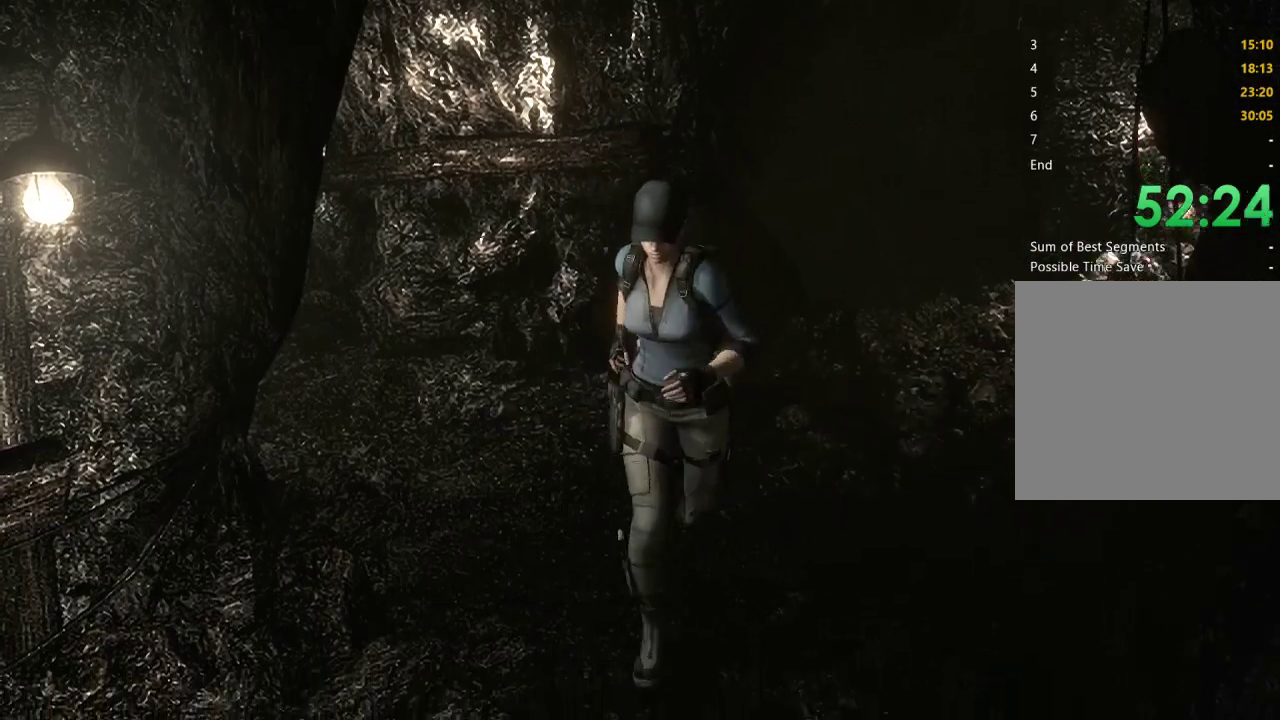
{"buttons": ["X", "DPAD_UP"], "left_stick": "center", "right_stick": "center", "button_events": []}
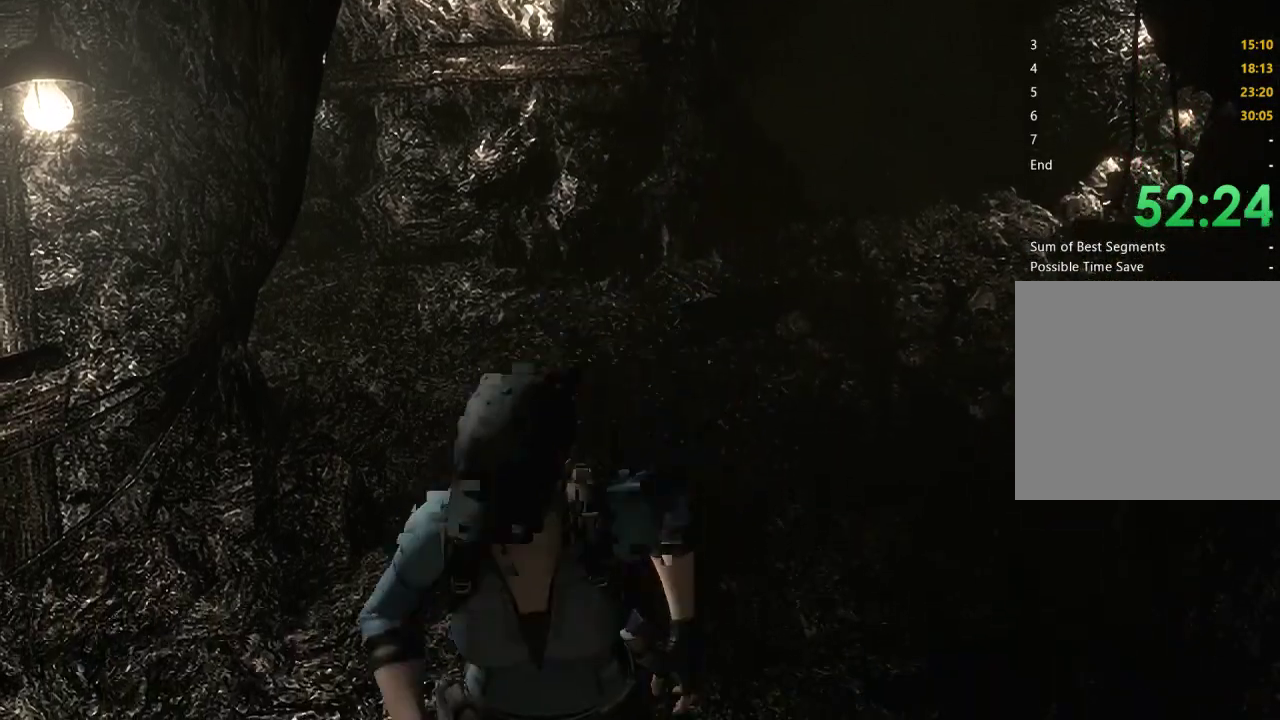
{"buttons": ["X", "DPAD_UP"], "left_stick": "center", "right_stick": "center", "button_events": [[33, "DPAD_RIGHT", "down"], [100, "DPAD_RIGHT", "up"]]}
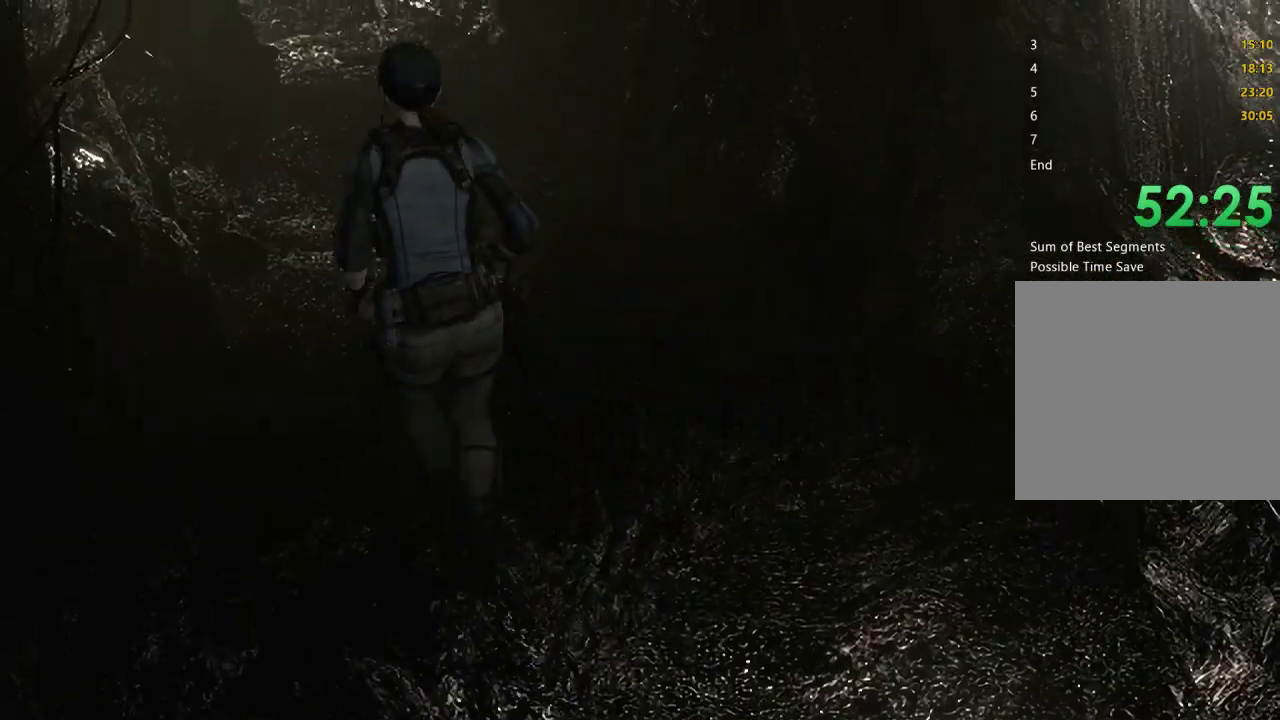
{"buttons": ["X", "DPAD_UP"], "left_stick": "center", "right_stick": "center", "button_events": [[133, "R2", "down"], [200, "R2", "up"], [333, "R2", "down"], [433, "R2", "up"]]}
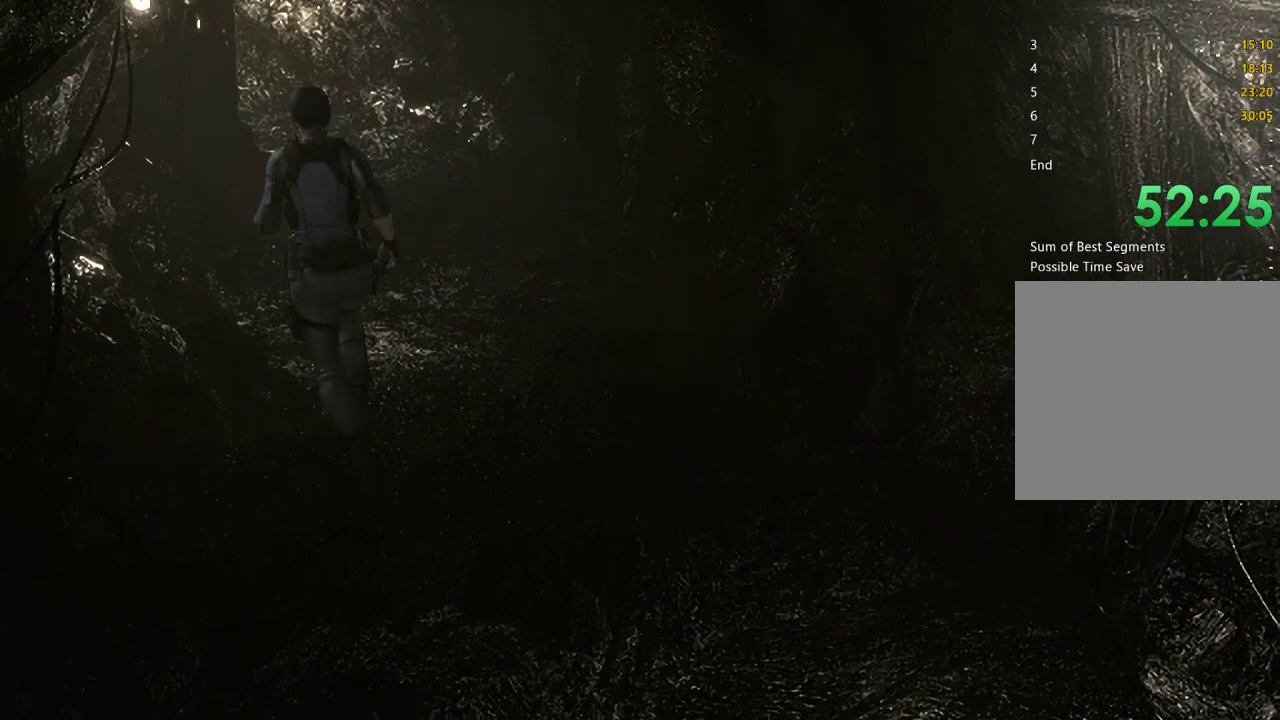
{"buttons": ["X", "DPAD_UP"], "left_stick": "center", "right_stick": "center", "button_events": []}
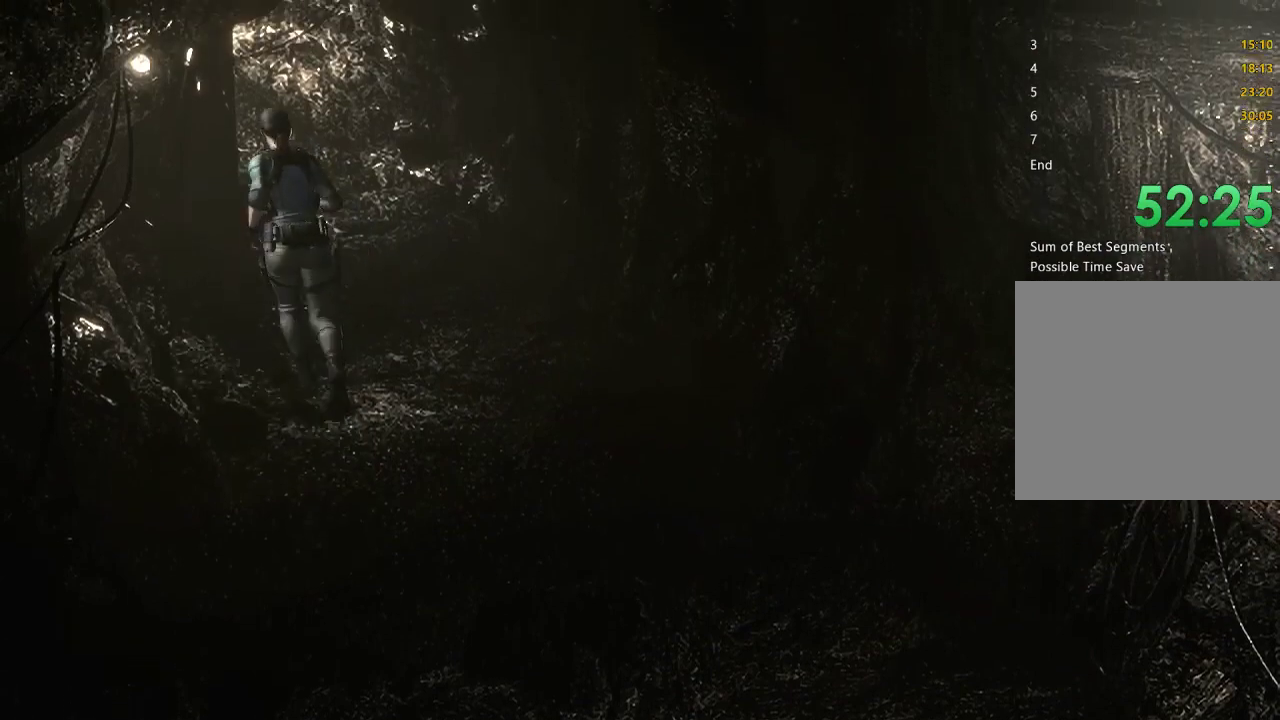
{"buttons": ["X", "R2", "DPAD_UP"], "left_stick": "center", "right_stick": "center", "button_events": [[333, "R2", "down"]]}
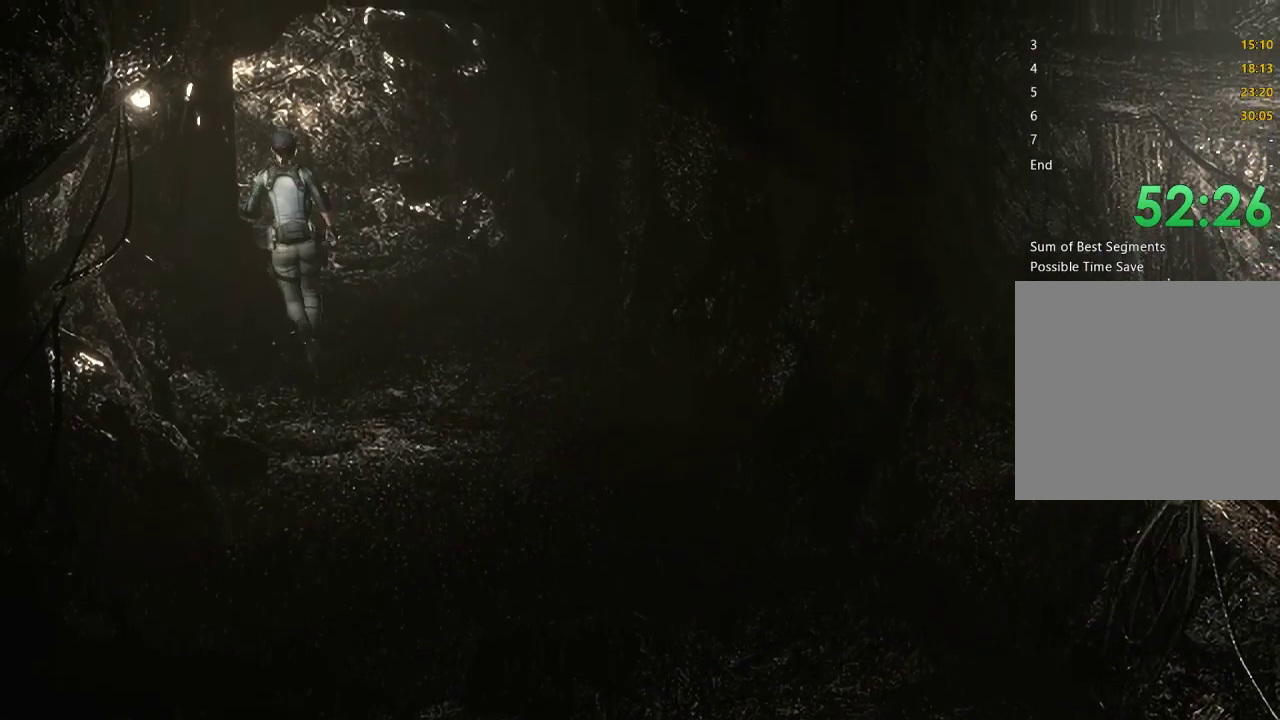
{"buttons": ["X", "DPAD_UP"], "left_stick": "center", "right_stick": "center", "button_events": [[100, "R2", "up"]]}
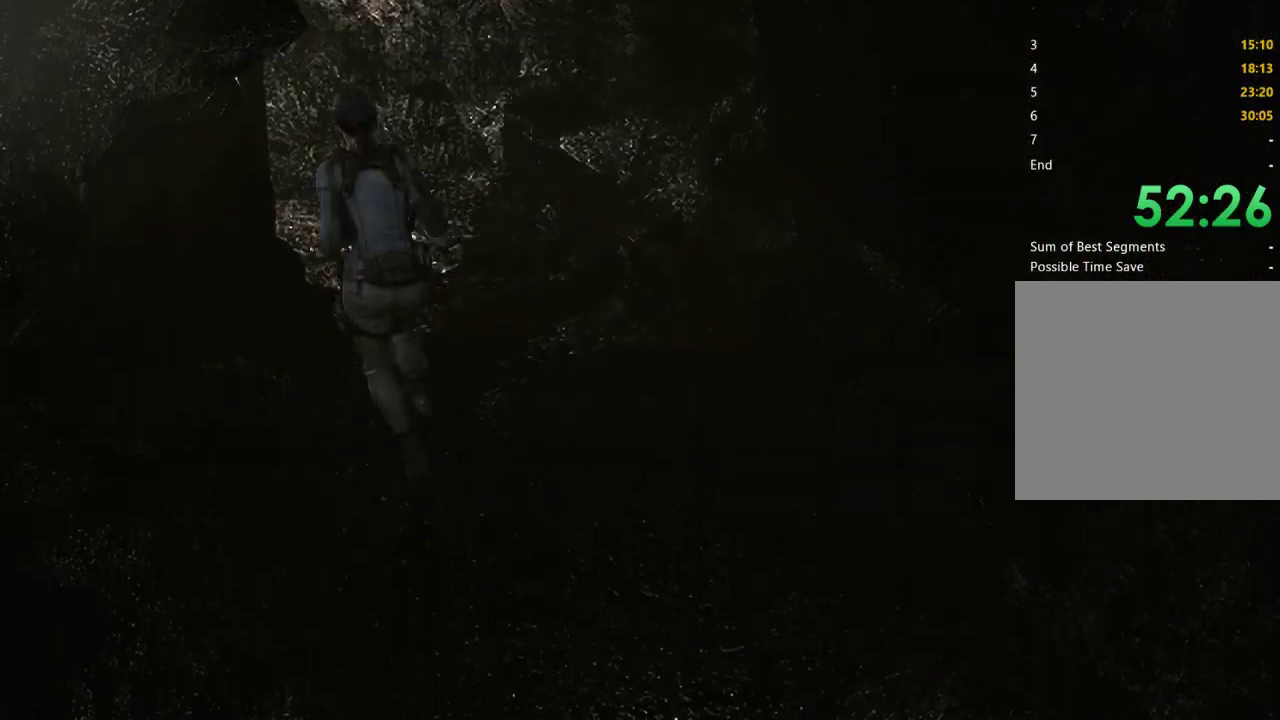
{"buttons": ["X", "DPAD_UP"], "left_stick": "center", "right_stick": "center", "button_events": []}
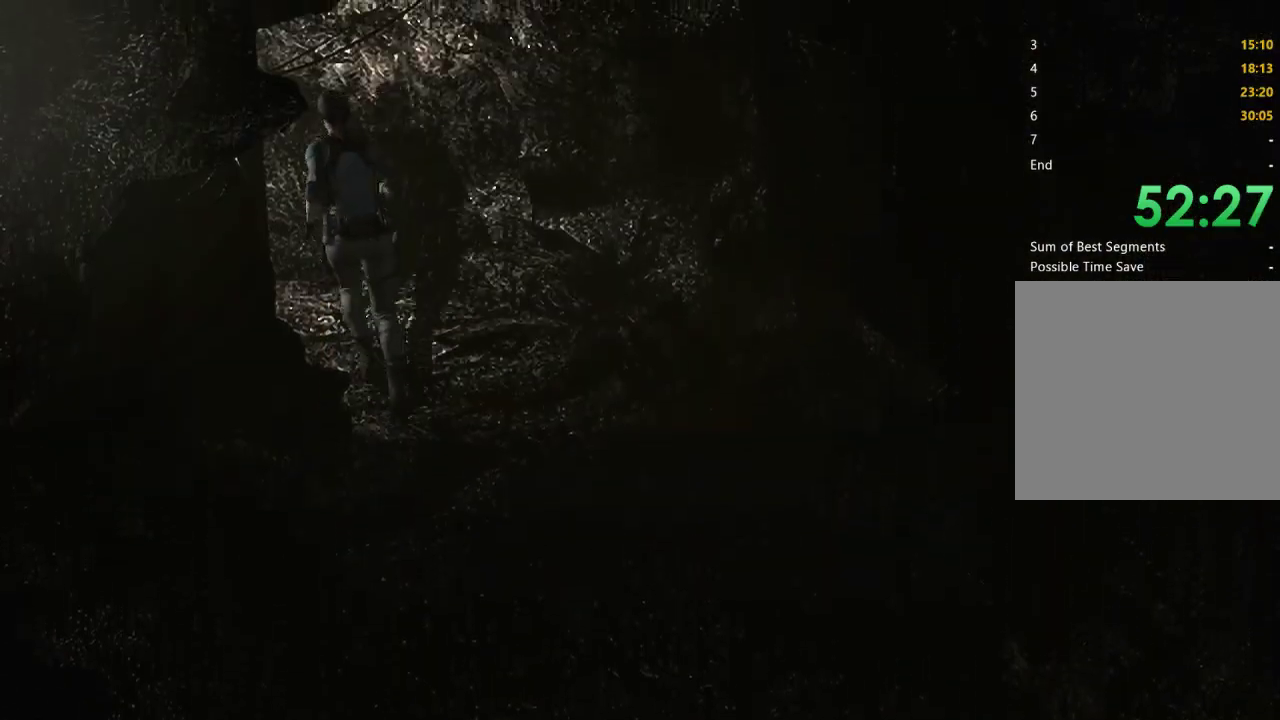
{"buttons": ["X", "DPAD_UP", "DPAD_LEFT"], "left_stick": "center", "right_stick": "center", "button_events": [[100, "DPAD_LEFT", "down"]]}
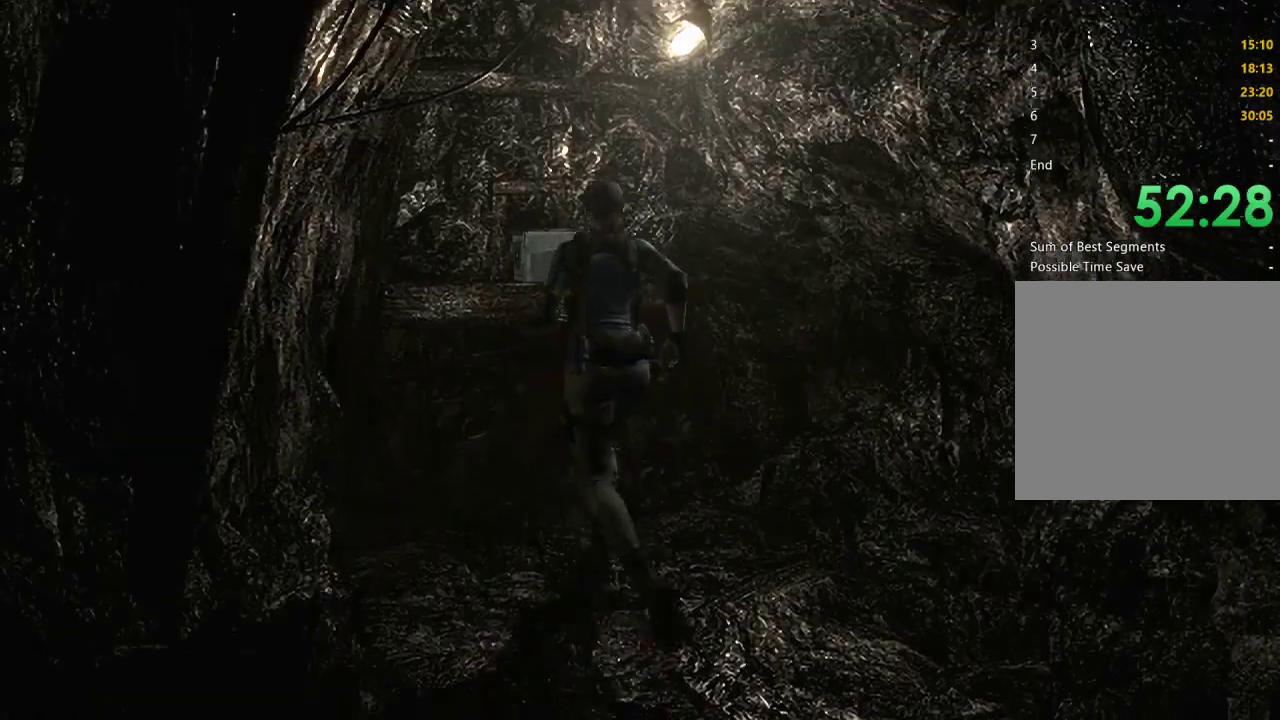
{"buttons": ["A"], "left_stick": "center", "right_stick": "center", "button_events": [[33, "DPAD_LEFT", "up"], [67, "A", "down"], [133, "A", "up"], [233, "A", "down"], [233, "DPAD_UP", "up"], [333, "A", "up"], [333, "X", "up"], [433, "A", "down"]]}
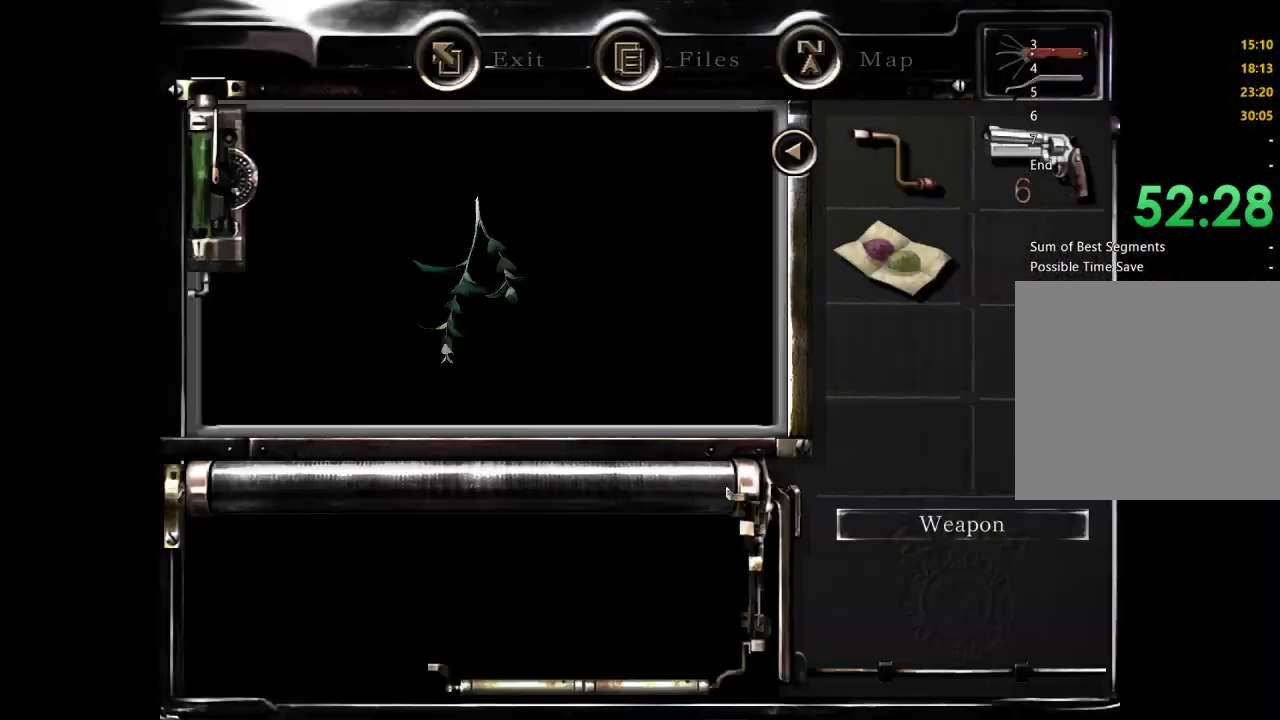
{"buttons": ["A"], "left_stick": "center", "right_stick": "center", "button_events": [[33, "A", "up"], [100, "A", "down"]]}
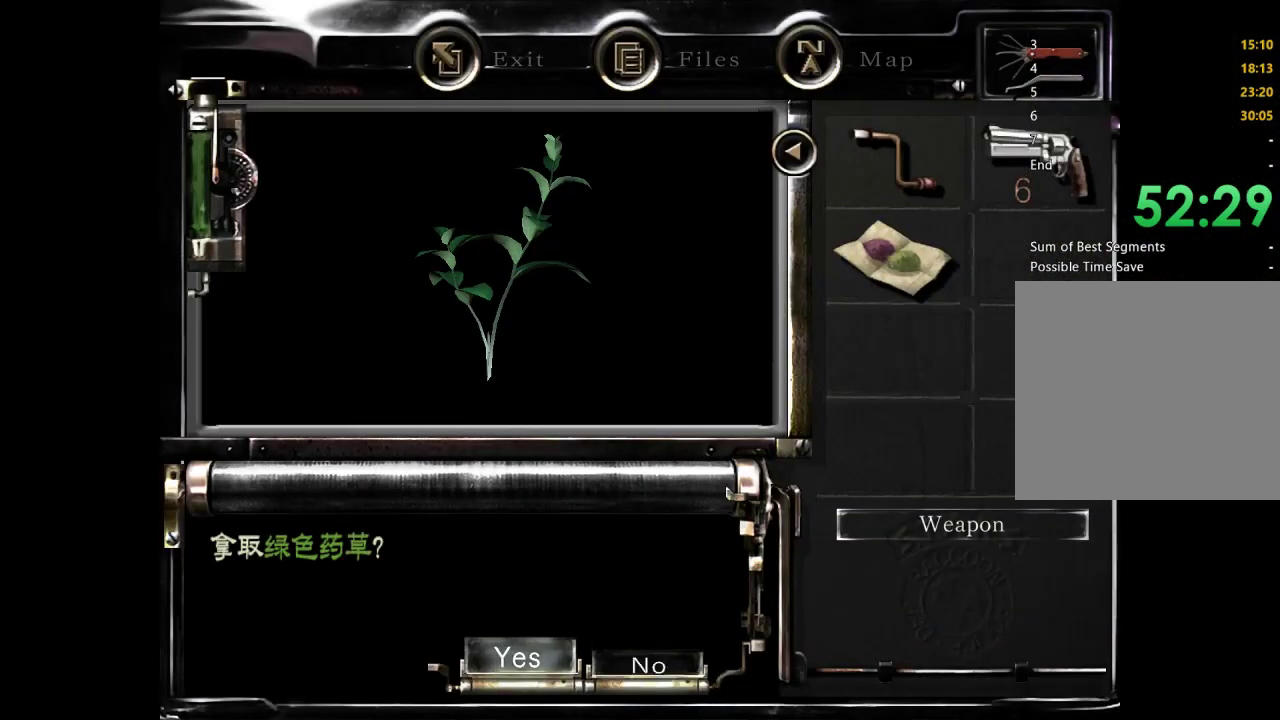
{"buttons": [], "left_stick": "center", "right_stick": "center", "button_events": [[100, "A", "up"], [333, "A", "down"], [400, "A", "up"]]}
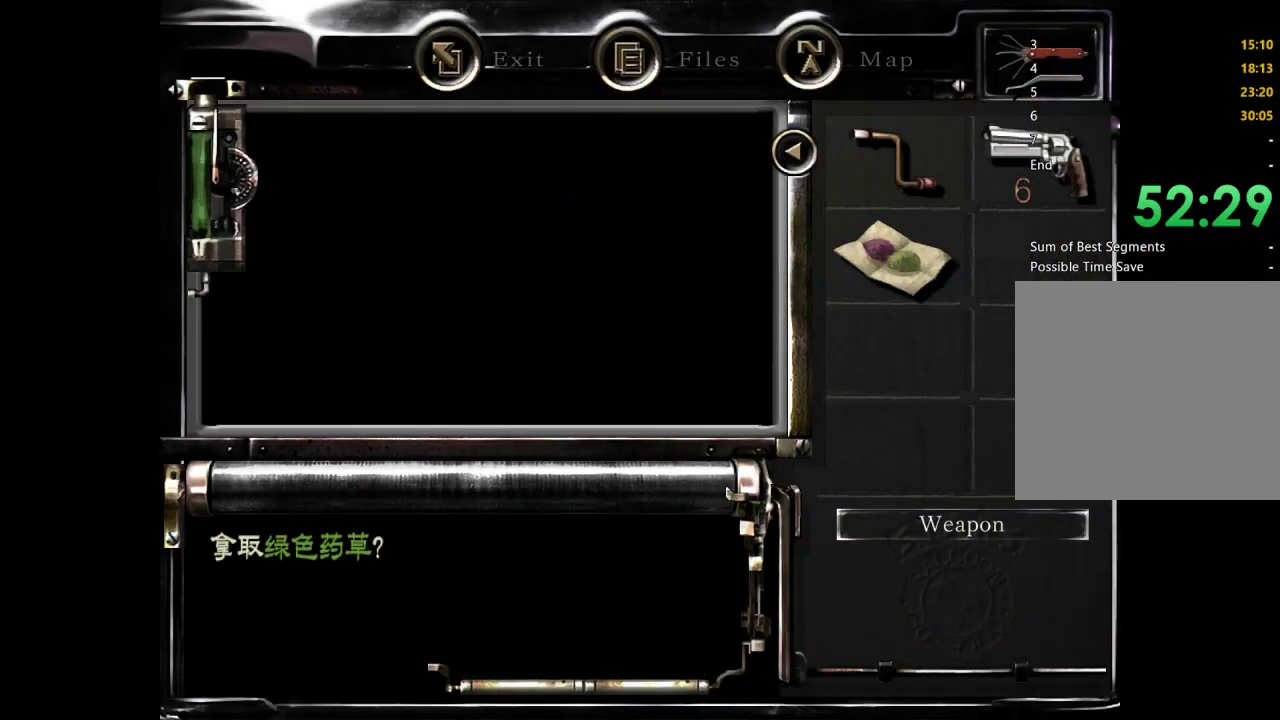
{"buttons": [], "left_stick": "down", "right_stick": "center", "button_events": []}
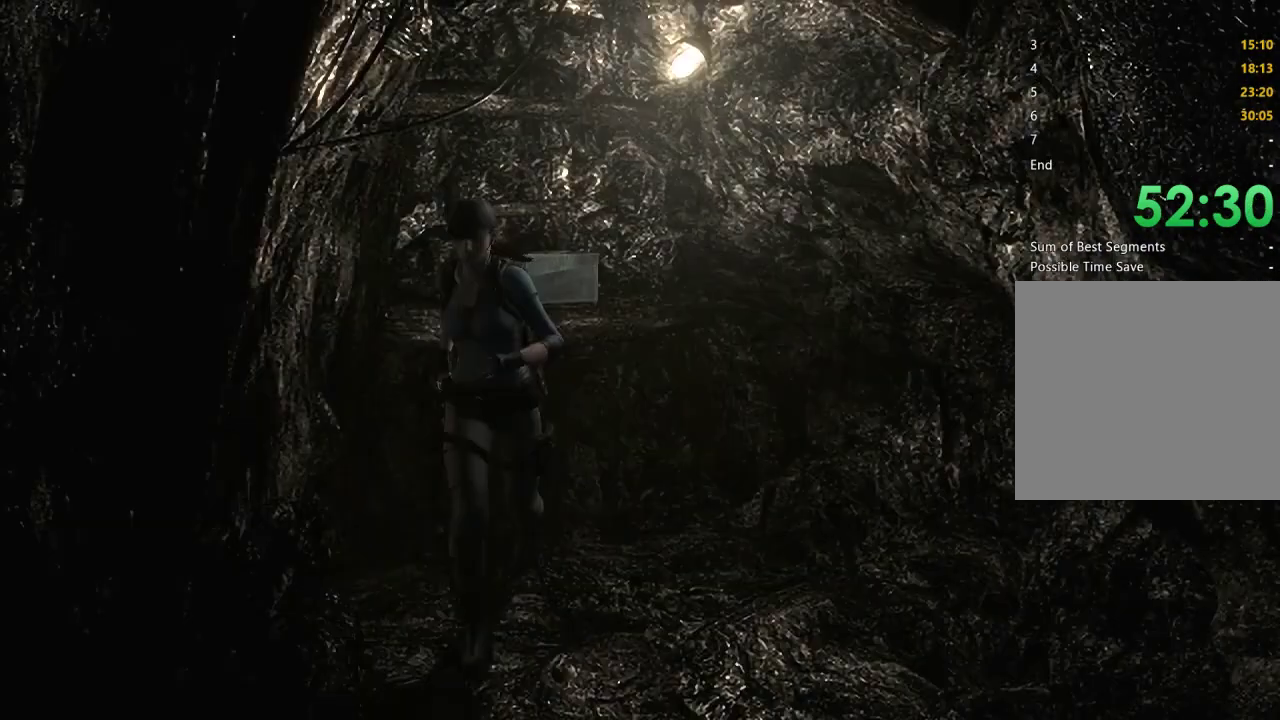
{"buttons": ["X", "DPAD_UP"], "left_stick": "center", "right_stick": "center", "button_events": [[67, "X", "down"], [133, "DPAD_UP", "down"], [400, "DPAD_RIGHT", "down"], [500, "DPAD_RIGHT", "up"]]}
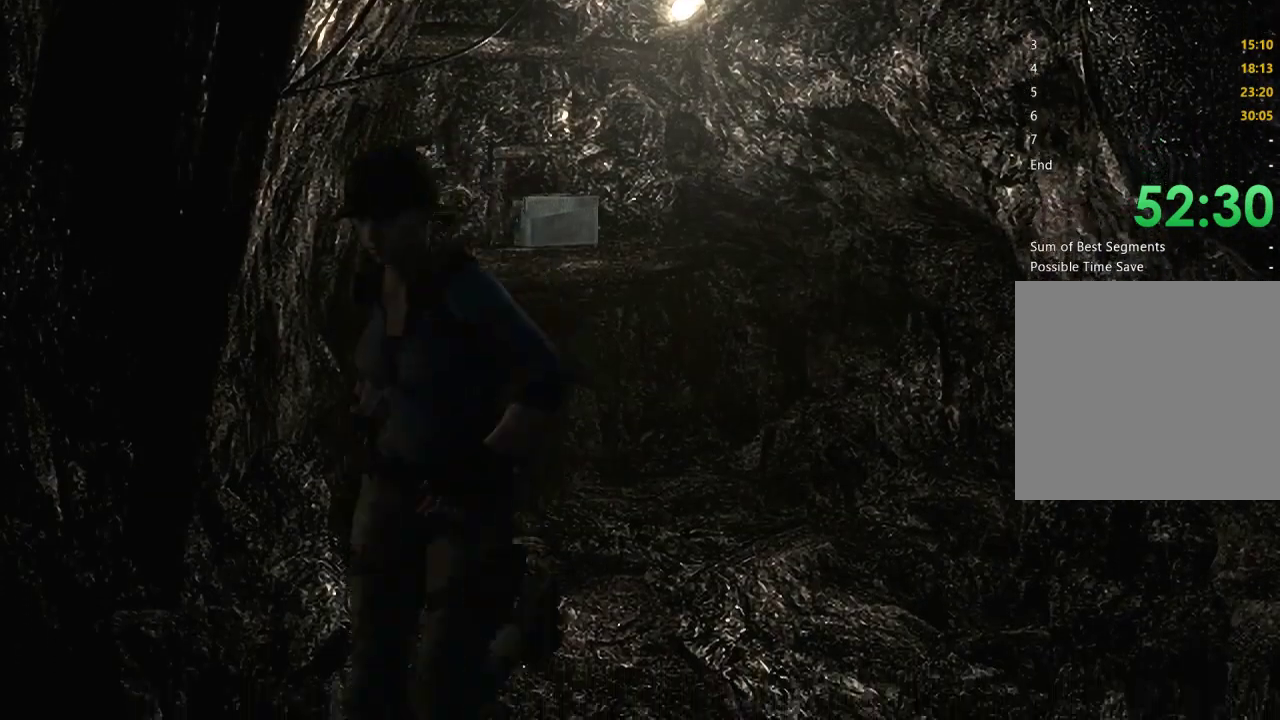
{"buttons": ["X", "DPAD_UP"], "left_stick": "center", "right_stick": "center", "button_events": [[133, "DPAD_RIGHT", "down"], [433, "DPAD_RIGHT", "up"]]}
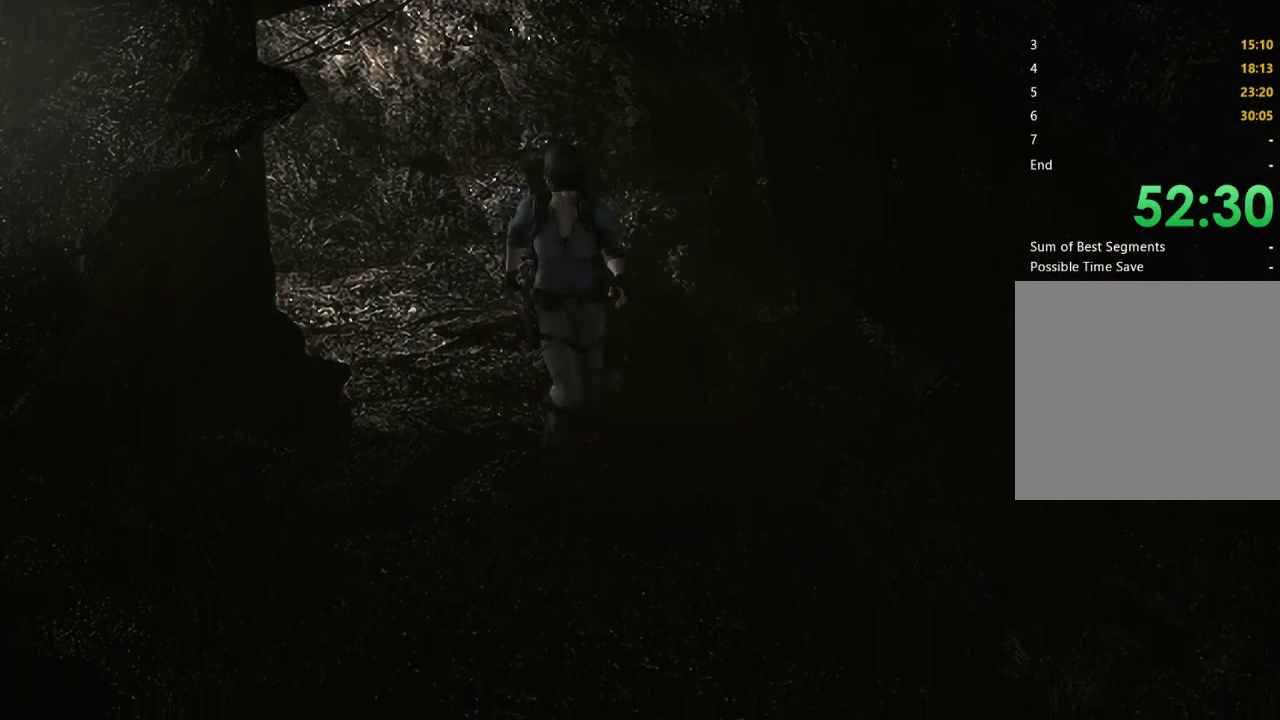
{"buttons": ["X", "DPAD_UP"], "left_stick": "center", "right_stick": "center", "button_events": []}
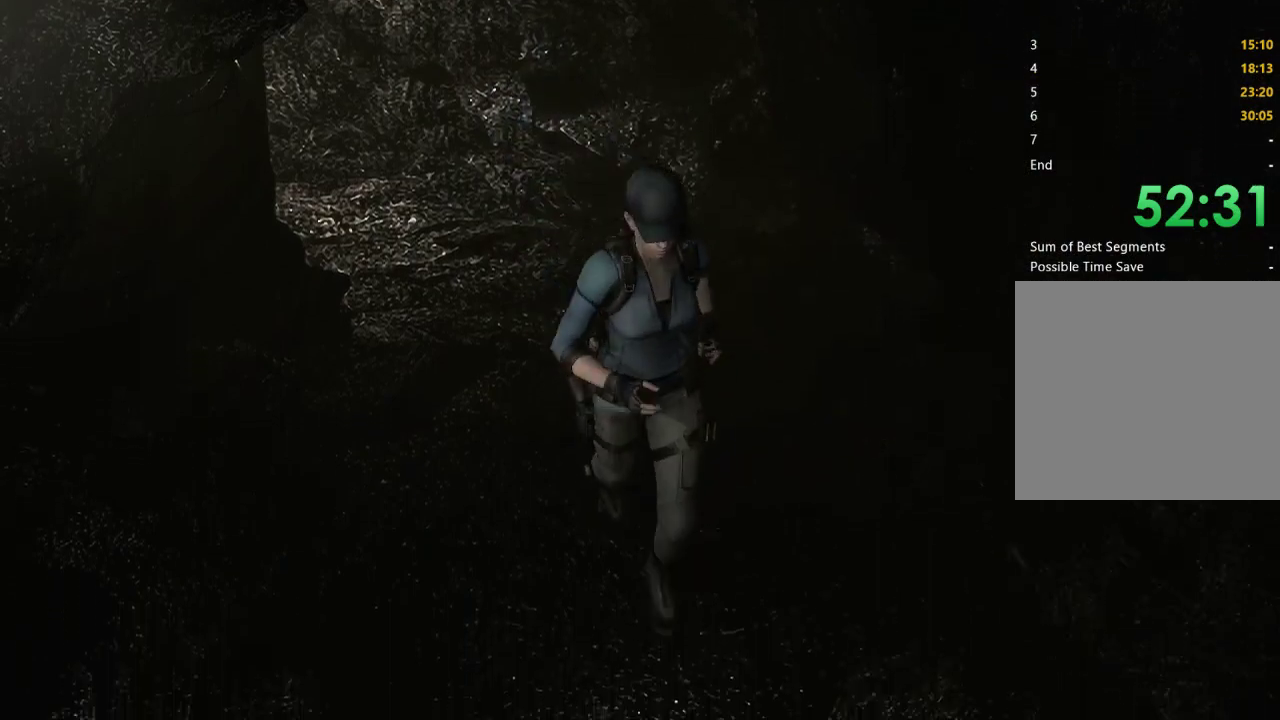
{"buttons": ["X", "R2", "DPAD_UP"], "left_stick": "center", "right_stick": "center", "button_events": [[300, "R2", "down"]]}
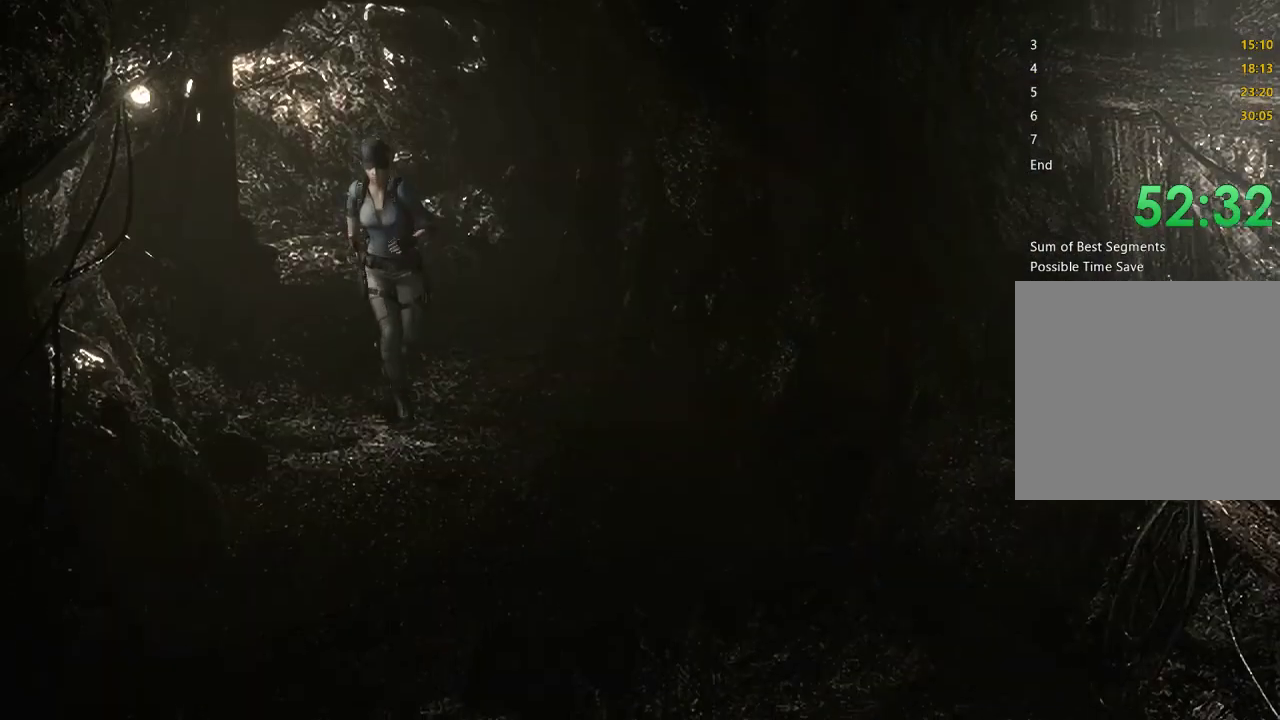
{"buttons": ["X", "DPAD_UP"], "left_stick": "center", "right_stick": "center", "button_events": [[67, "R2", "up"], [400, "DPAD_LEFT", "down"], [467, "DPAD_LEFT", "up"]]}
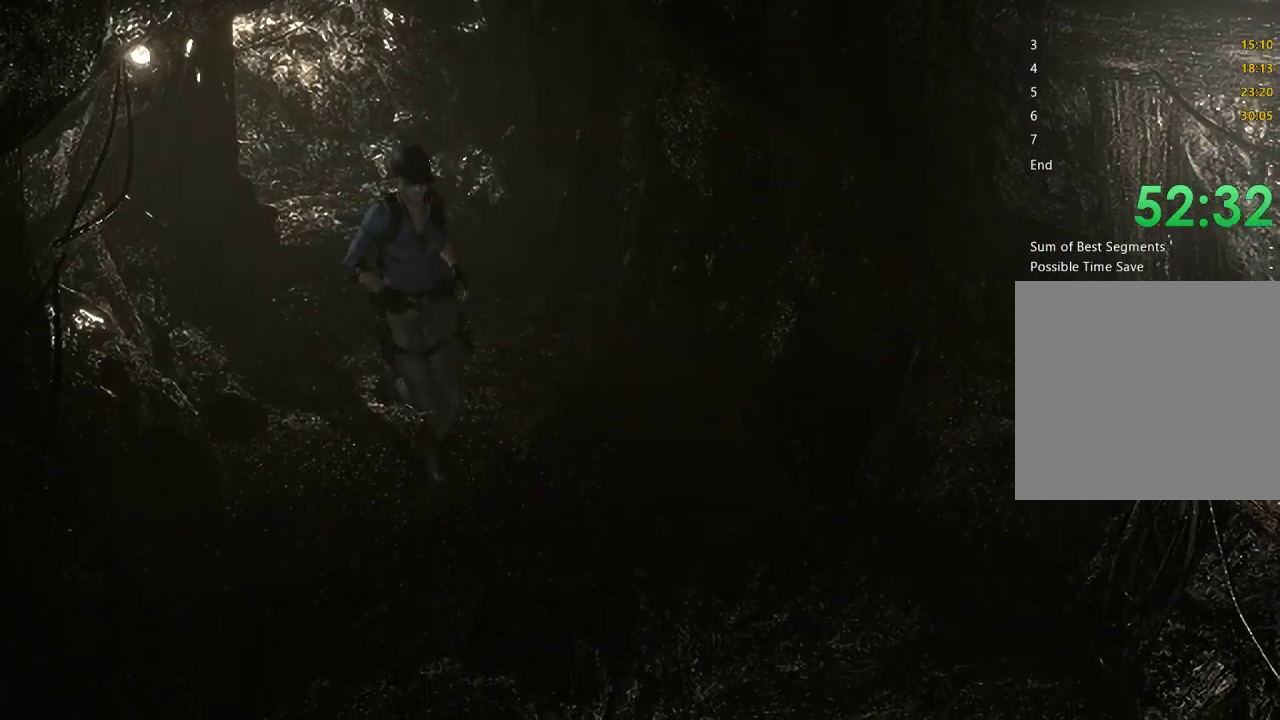
{"buttons": ["X", "DPAD_UP"], "left_stick": "center", "right_stick": "center", "button_events": []}
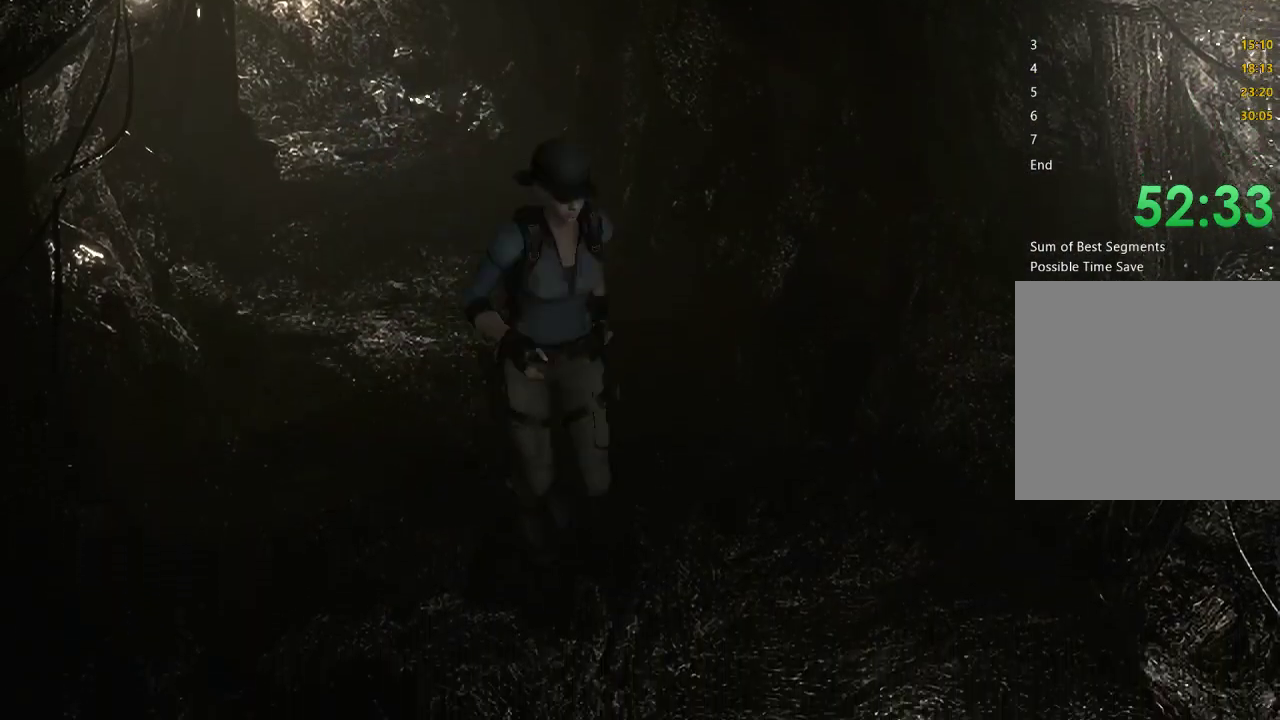
{"buttons": ["X", "DPAD_UP"], "left_stick": "center", "right_stick": "center", "button_events": [[33, "R2", "down"], [100, "R2", "up"], [433, "R2", "down"], [500, "R2", "up"]]}
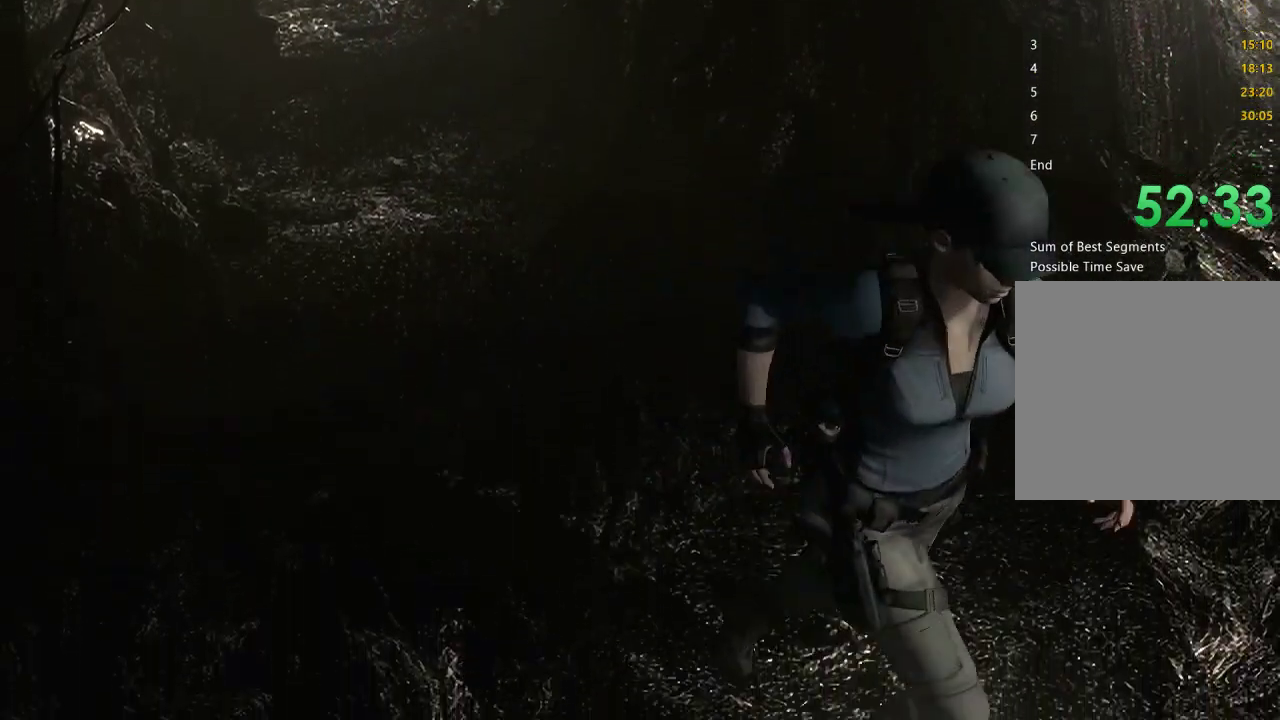
{"buttons": ["X", "DPAD_UP"], "left_stick": "center", "right_stick": "center", "button_events": []}
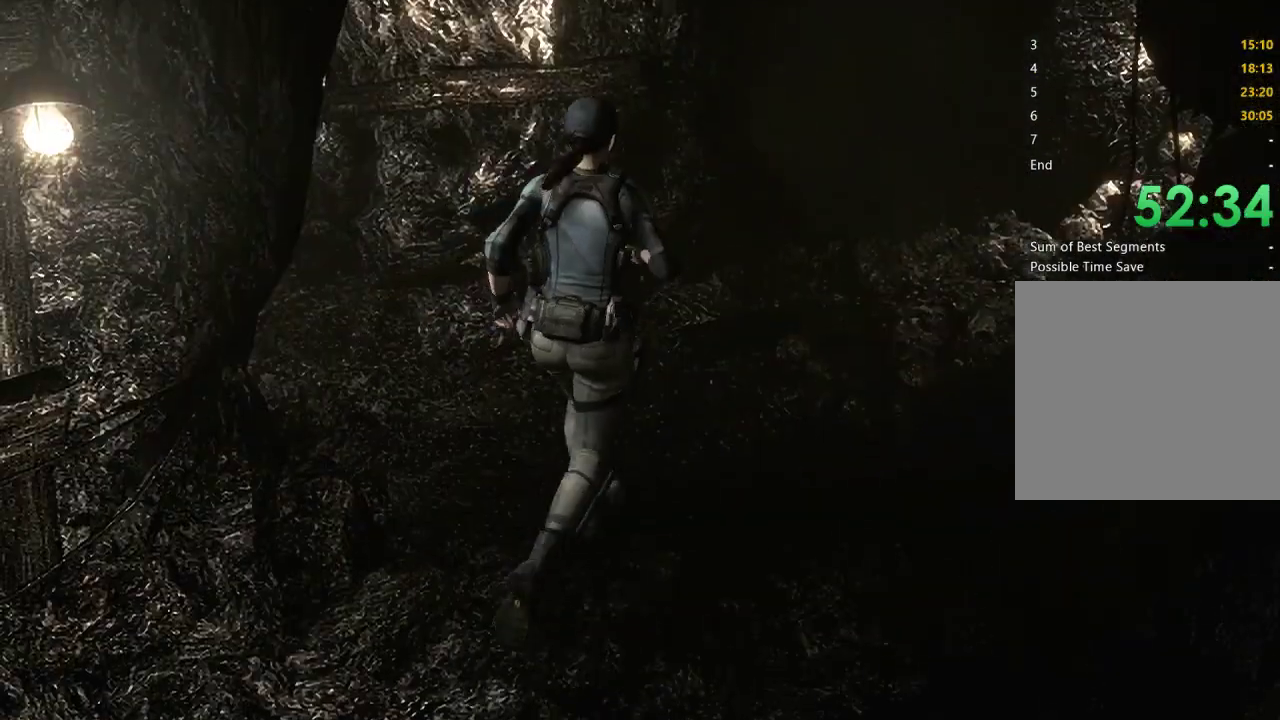
{"buttons": ["X", "DPAD_UP", "DPAD_LEFT"], "left_stick": "center", "right_stick": "center", "button_events": [[33, "DPAD_LEFT", "down"], [400, "DPAD_LEFT", "up"], [500, "DPAD_LEFT", "down"]]}
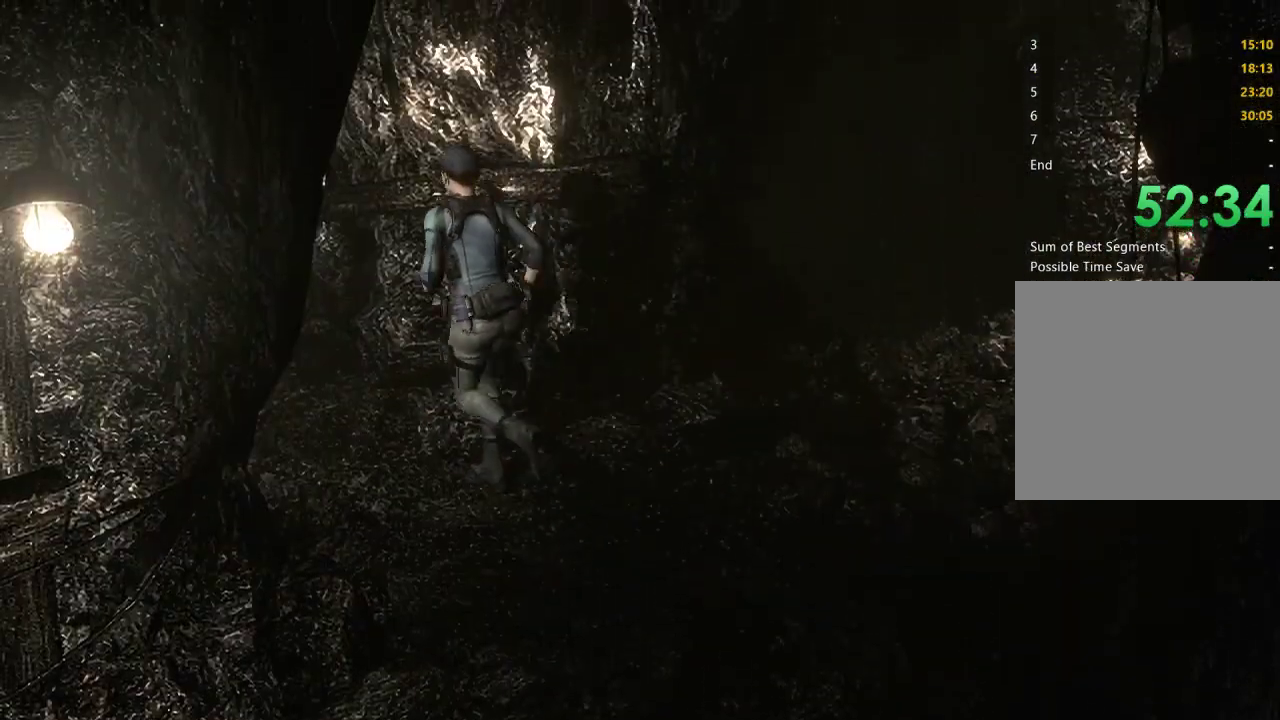
{"buttons": ["X", "DPAD_UP"], "left_stick": "center", "right_stick": "center", "button_events": [[133, "DPAD_LEFT", "up"]]}
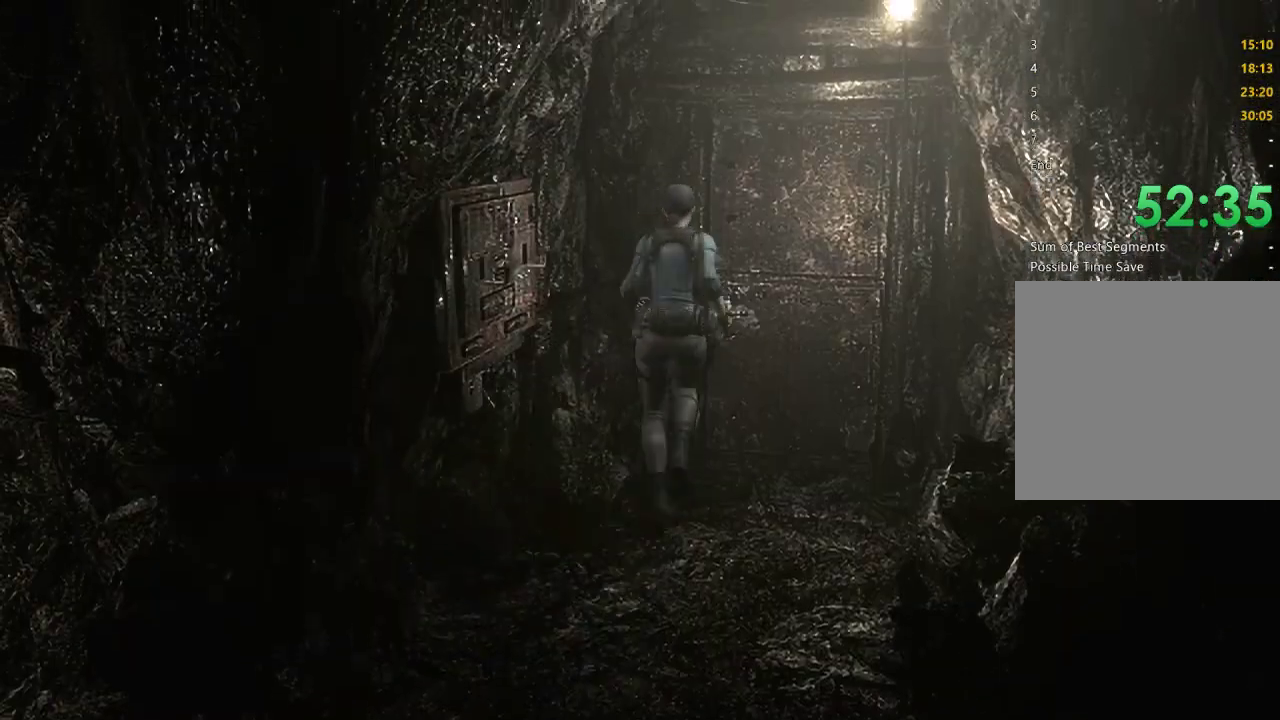
{"buttons": [], "left_stick": "center", "right_stick": "center", "button_events": [[67, "DPAD_RIGHT", "down"], [133, "A", "down"], [167, "DPAD_RIGHT", "up"], [433, "DPAD_UP", "up"], [467, "A", "up"], [467, "X", "up"]]}
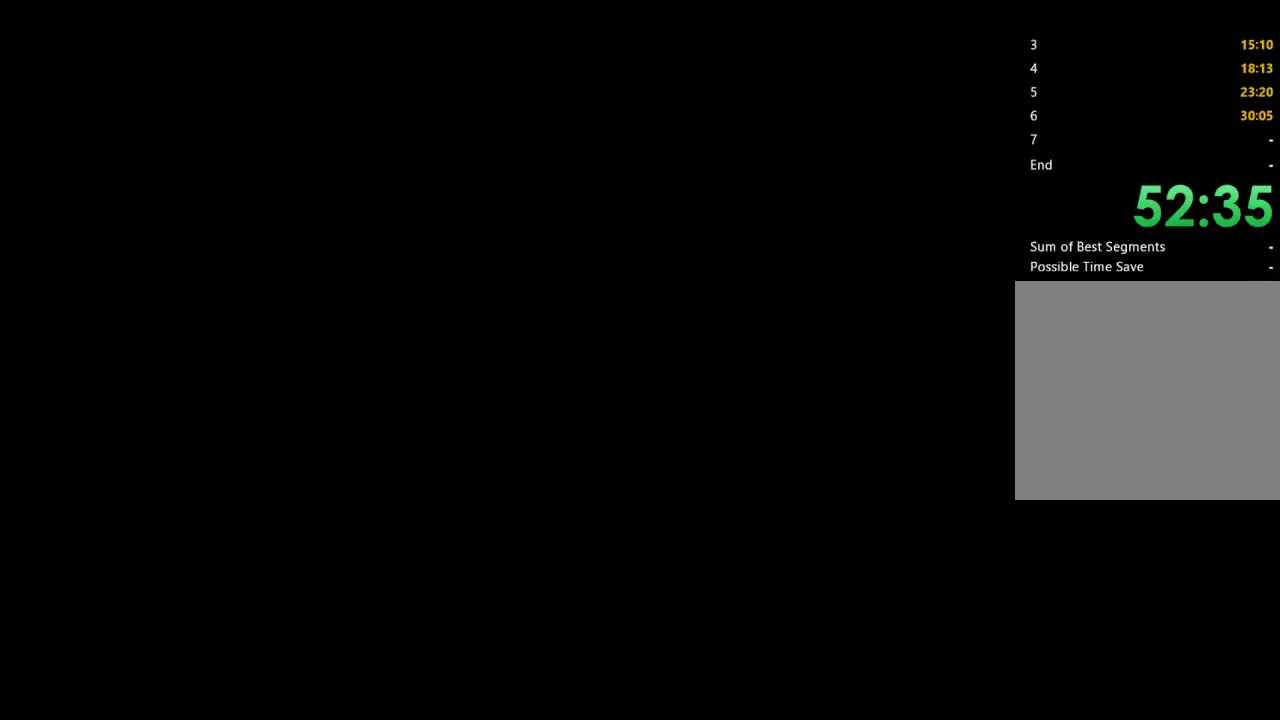
{"buttons": ["X", "DPAD_UP"], "left_stick": "center", "right_stick": "center", "button_events": [[300, "DPAD_UP", "down"], [300, "X", "down"]]}